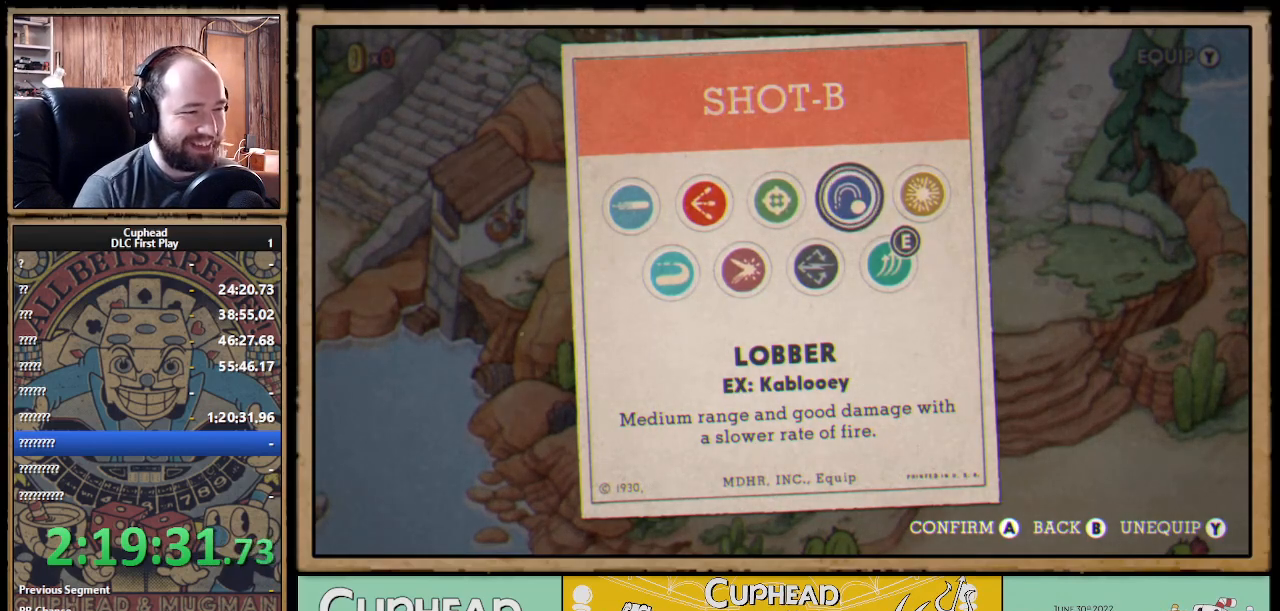
Gameplay with a controller (Xbox layout); each line is a JSON object with the inputs held at the frame after it. "events" lists button and stick changes between this image and that frame as [ms after this image, input, new state], when the widget could be followed in between. Not read: R3.
{"buttons": ["B"], "left_stick": "center", "right_stick": "center", "events": [[100, "DPAD_DOWN", "down"], [200, "DPAD_DOWN", "up"], [433, "B", "down"]]}
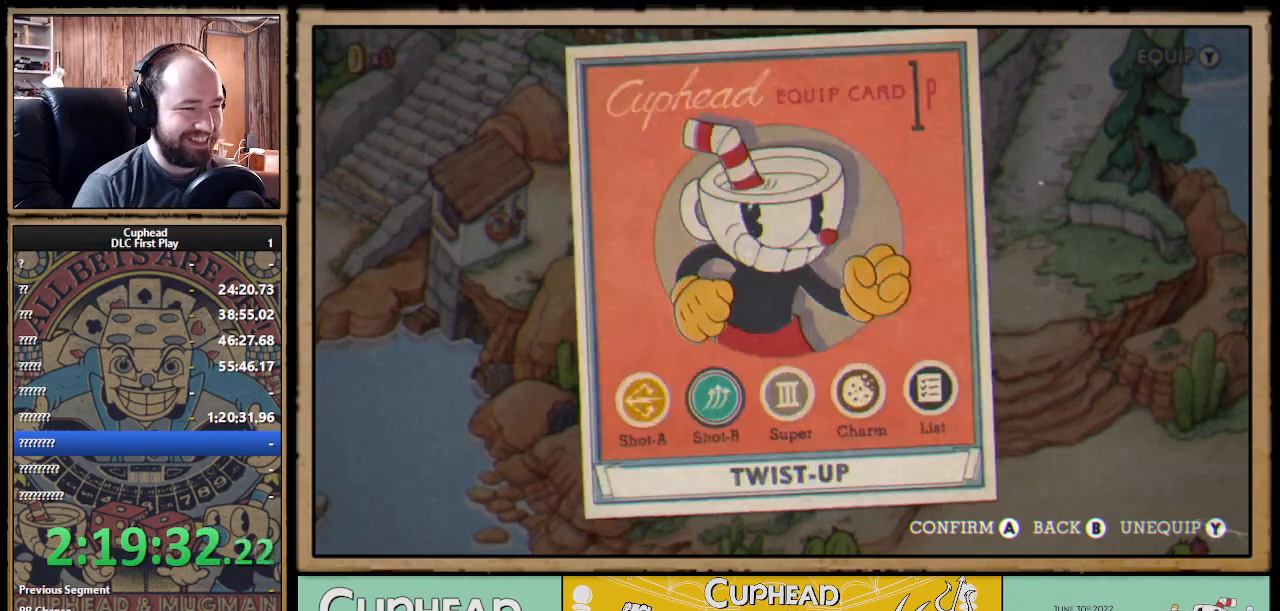
{"buttons": [], "left_stick": "center", "right_stick": "center", "events": [[67, "B", "up"]]}
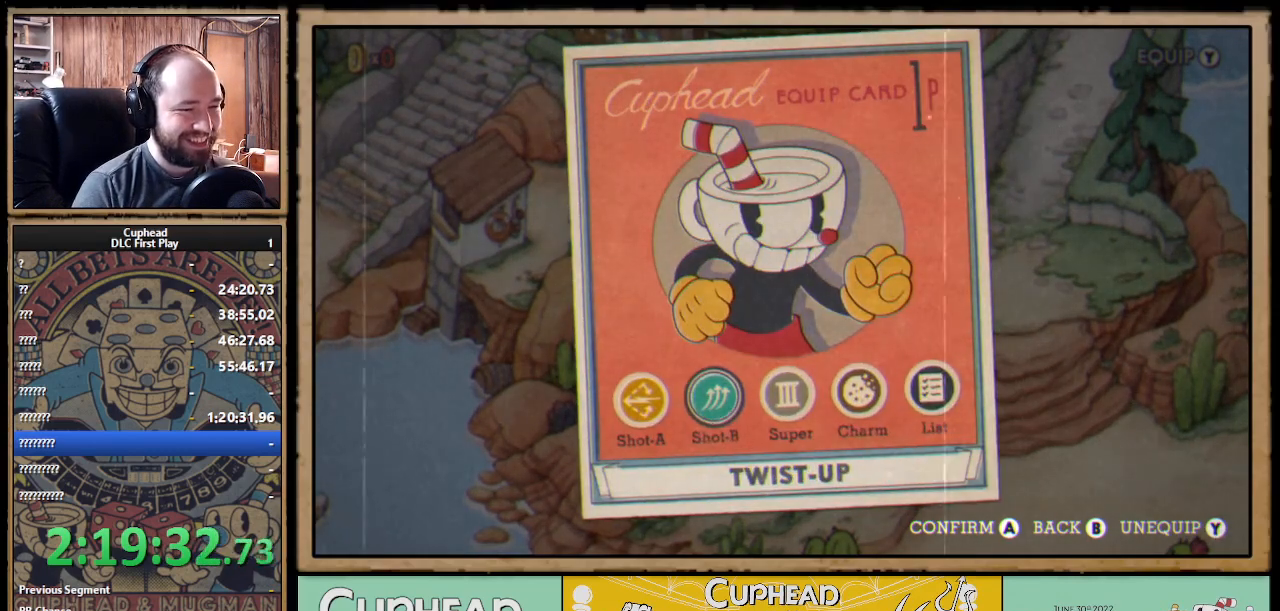
{"buttons": ["A"], "left_stick": "center", "right_stick": "center", "events": [[450, "A", "down"]]}
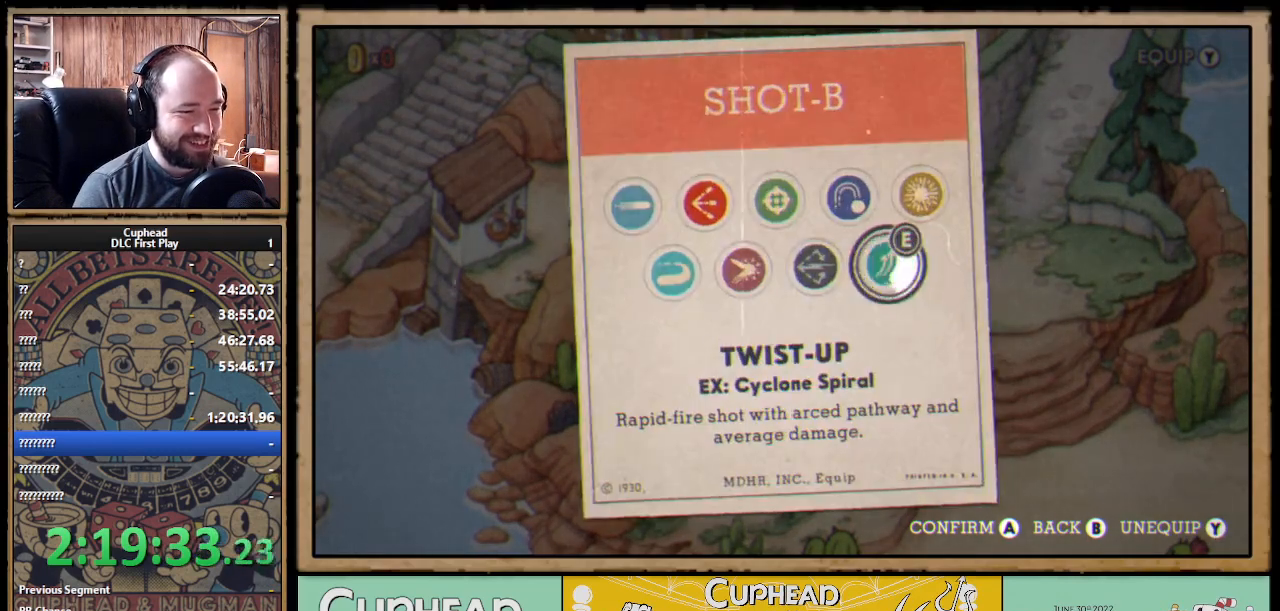
{"buttons": [], "left_stick": "center", "right_stick": "center", "events": [[133, "A", "up"]]}
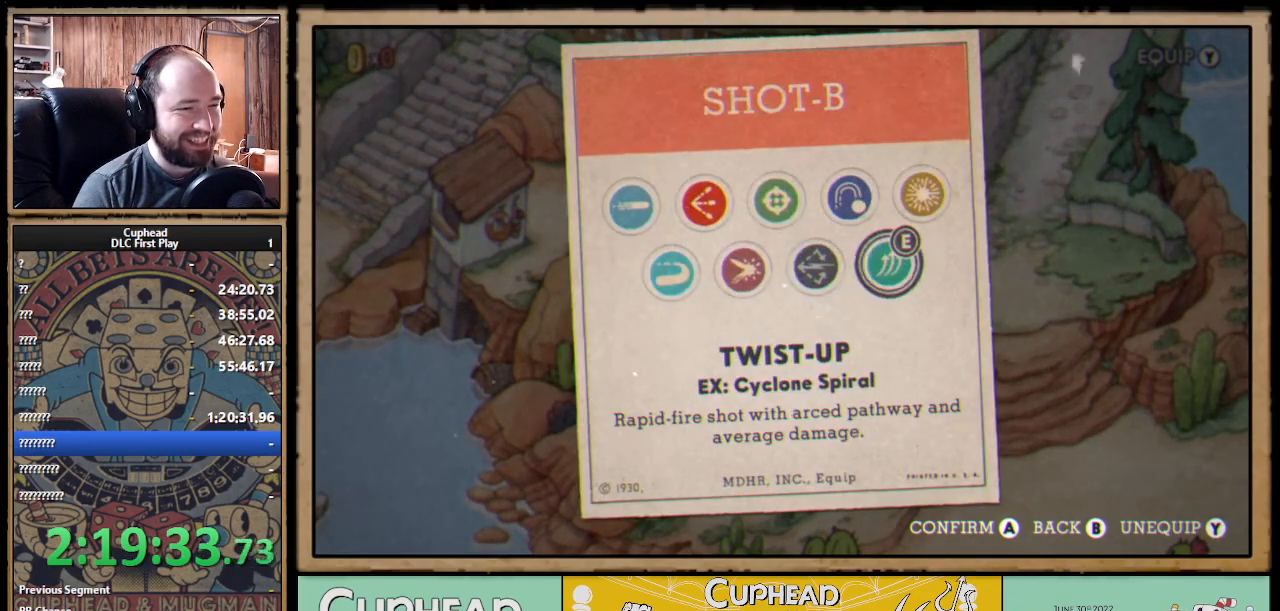
{"buttons": [], "left_stick": "center", "right_stick": "center", "events": [[33, "DPAD_LEFT", "down"], [150, "DPAD_LEFT", "up"]]}
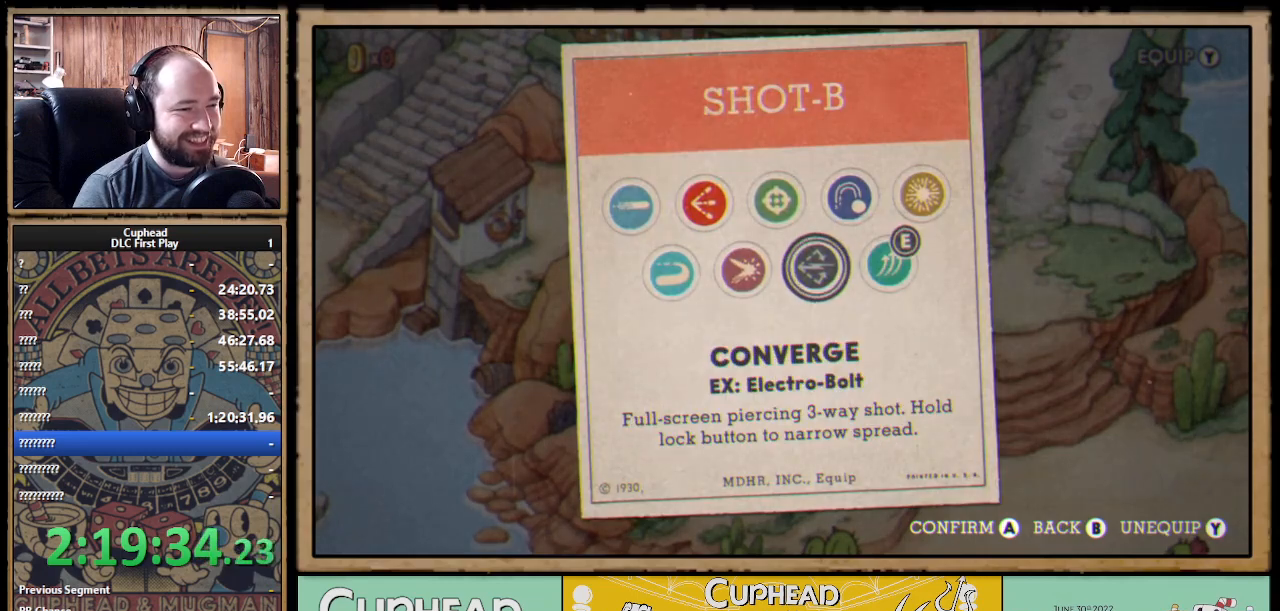
{"buttons": [], "left_stick": "center", "right_stick": "center", "events": [[350, "B", "down"], [483, "B", "up"]]}
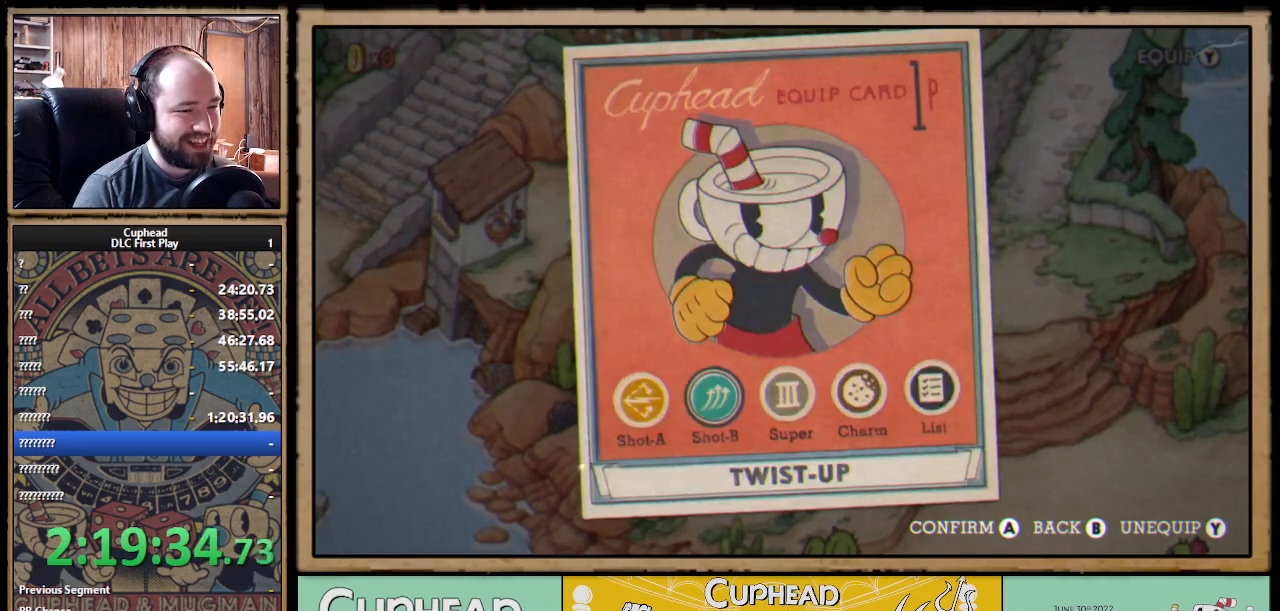
{"buttons": ["A"], "left_stick": "center", "right_stick": "center", "events": [[117, "DPAD_RIGHT", "down"], [217, "DPAD_RIGHT", "up"], [383, "A", "down"]]}
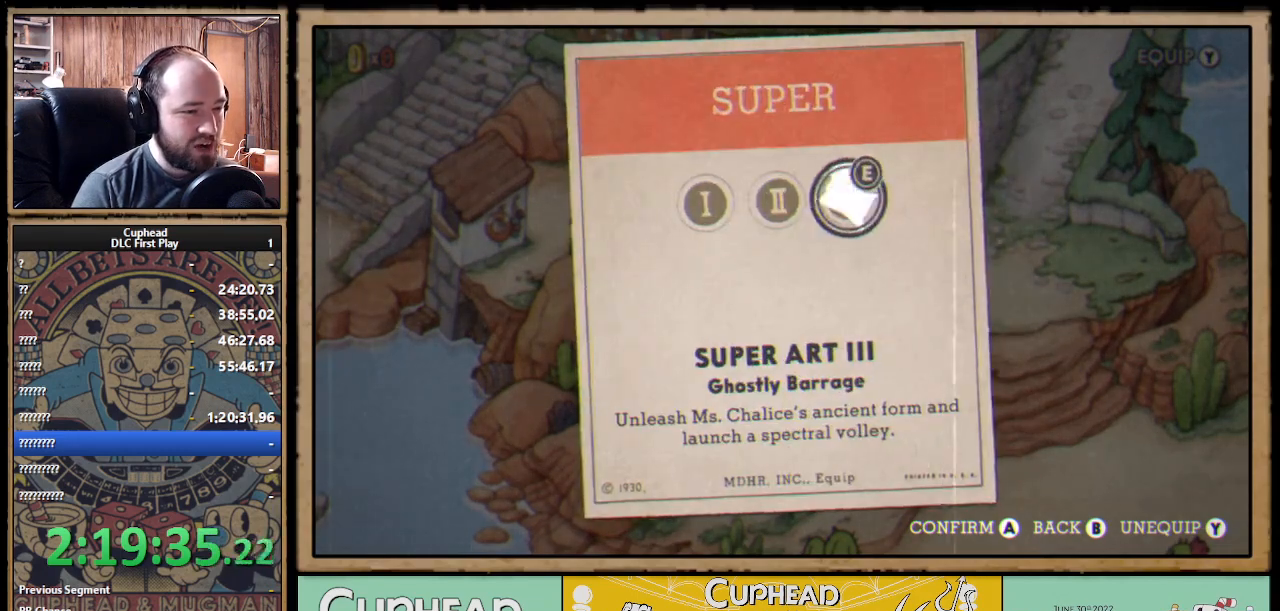
{"buttons": [], "left_stick": "center", "right_stick": "center", "events": [[17, "A", "up"], [300, "DPAD_LEFT", "down"], [433, "DPAD_LEFT", "up"]]}
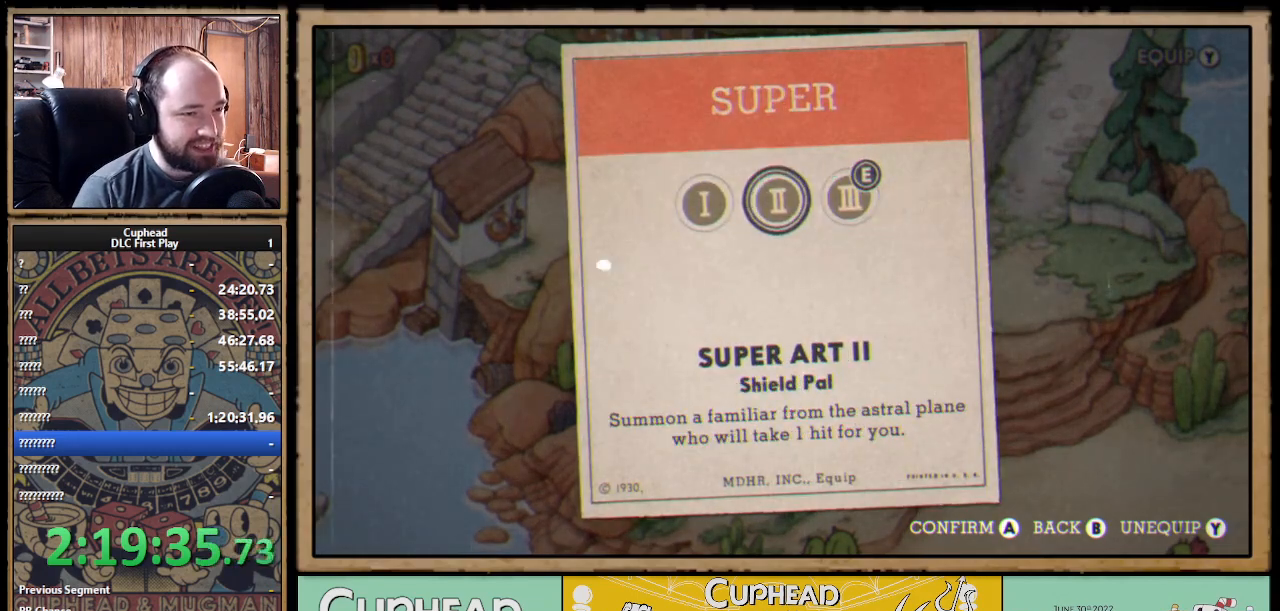
{"buttons": [], "left_stick": "center", "right_stick": "center", "events": [[317, "A", "down"], [417, "A", "up"]]}
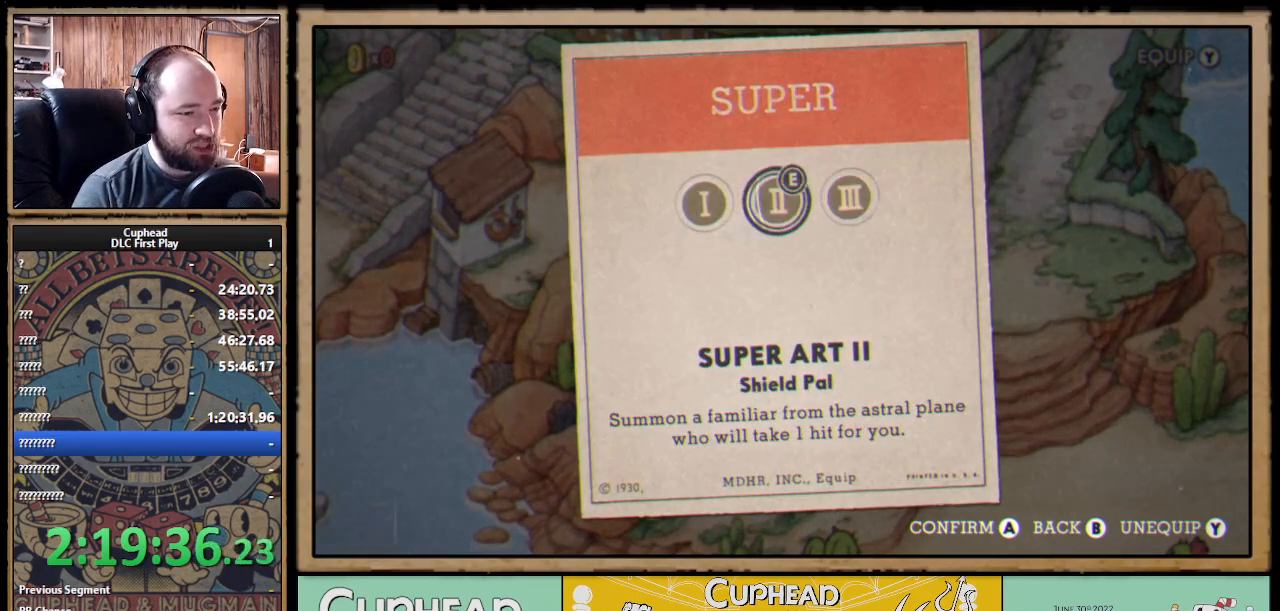
{"buttons": [], "left_stick": "center", "right_stick": "center", "events": [[300, "B", "down"], [383, "B", "up"]]}
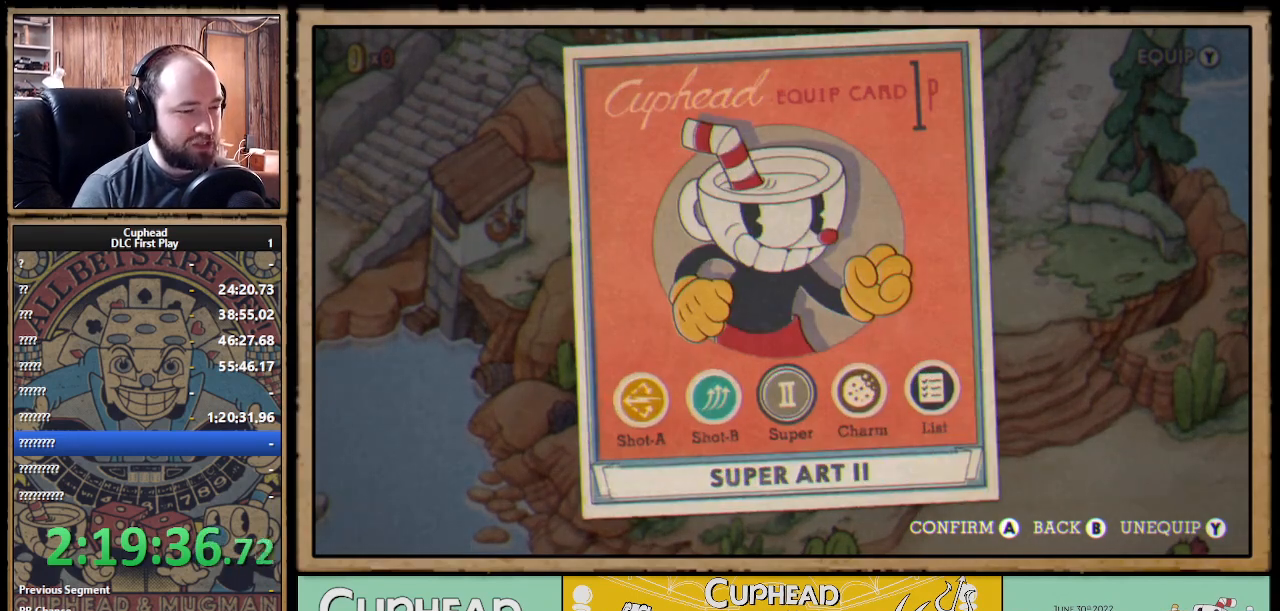
{"buttons": ["DPAD_LEFT"], "left_stick": "center", "right_stick": "center", "events": [[500, "DPAD_LEFT", "down"]]}
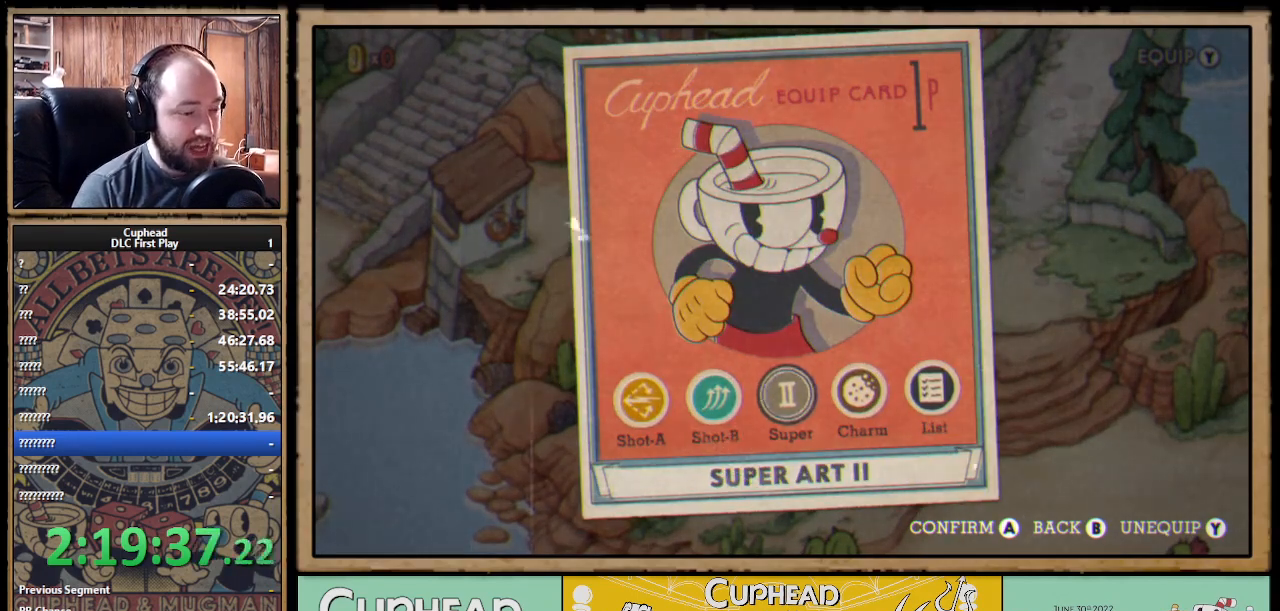
{"buttons": [], "left_stick": "center", "right_stick": "center", "events": [[133, "DPAD_LEFT", "up"]]}
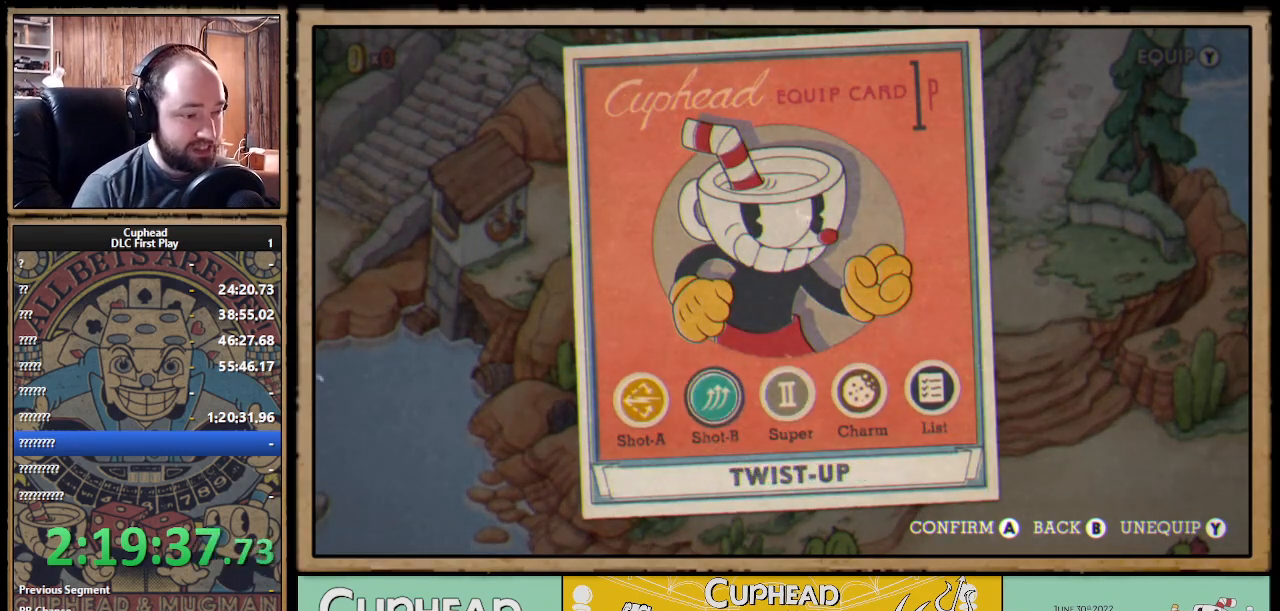
{"buttons": [], "left_stick": "center", "right_stick": "center", "events": []}
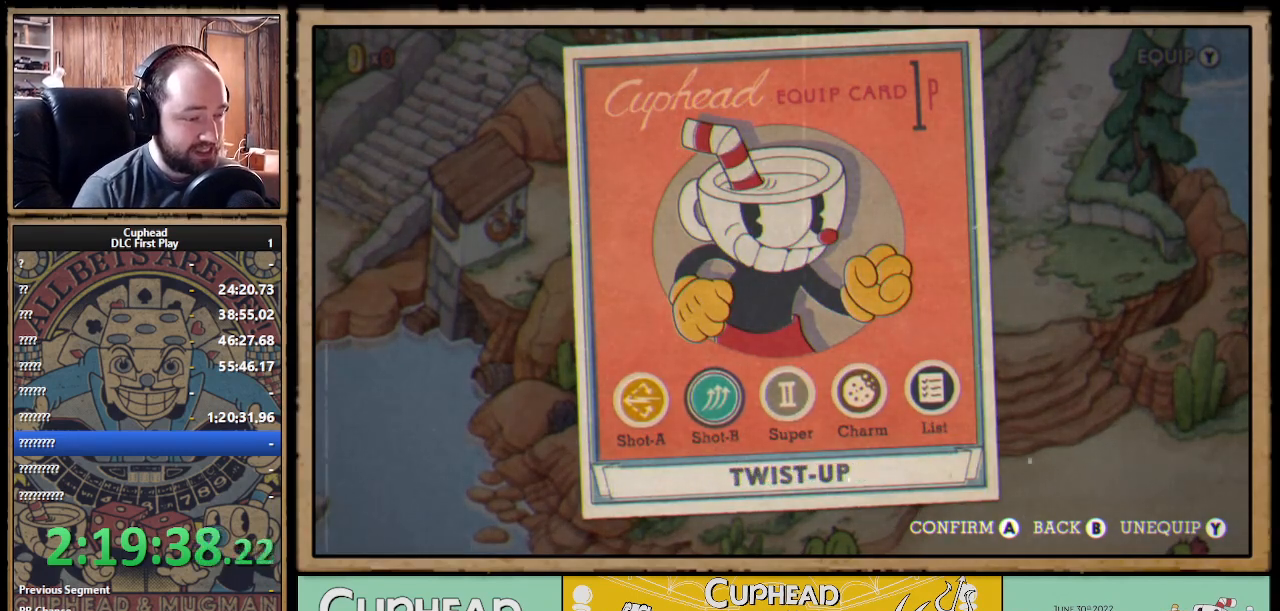
{"buttons": [], "left_stick": "center", "right_stick": "center", "events": []}
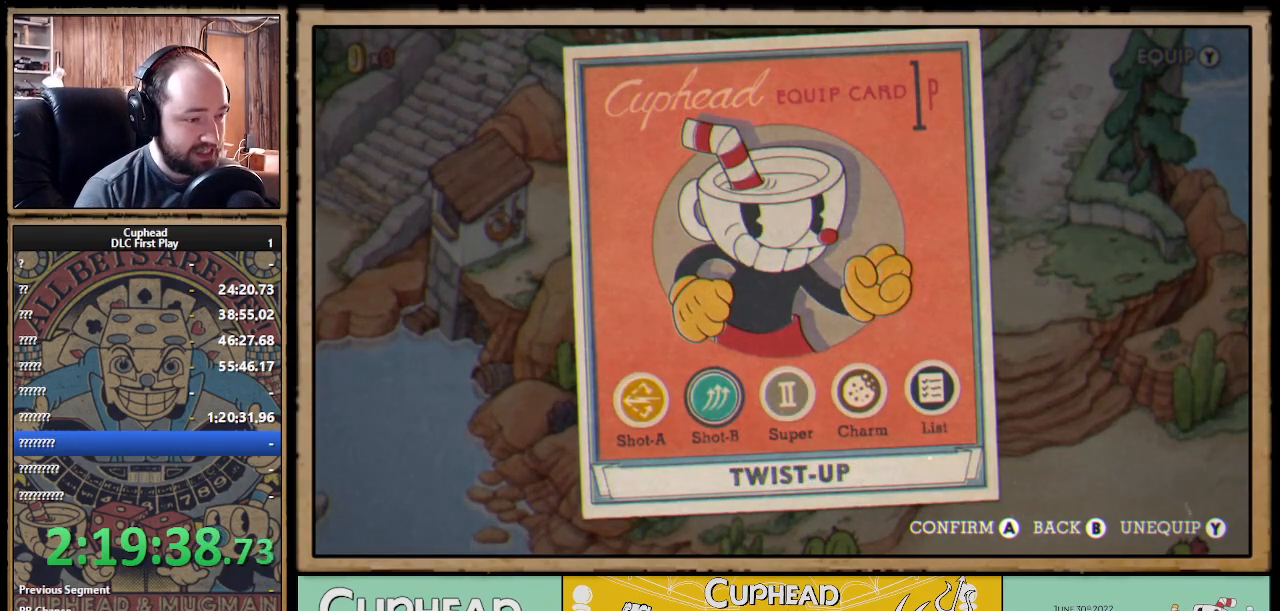
{"buttons": [], "left_stick": "center", "right_stick": "center", "events": []}
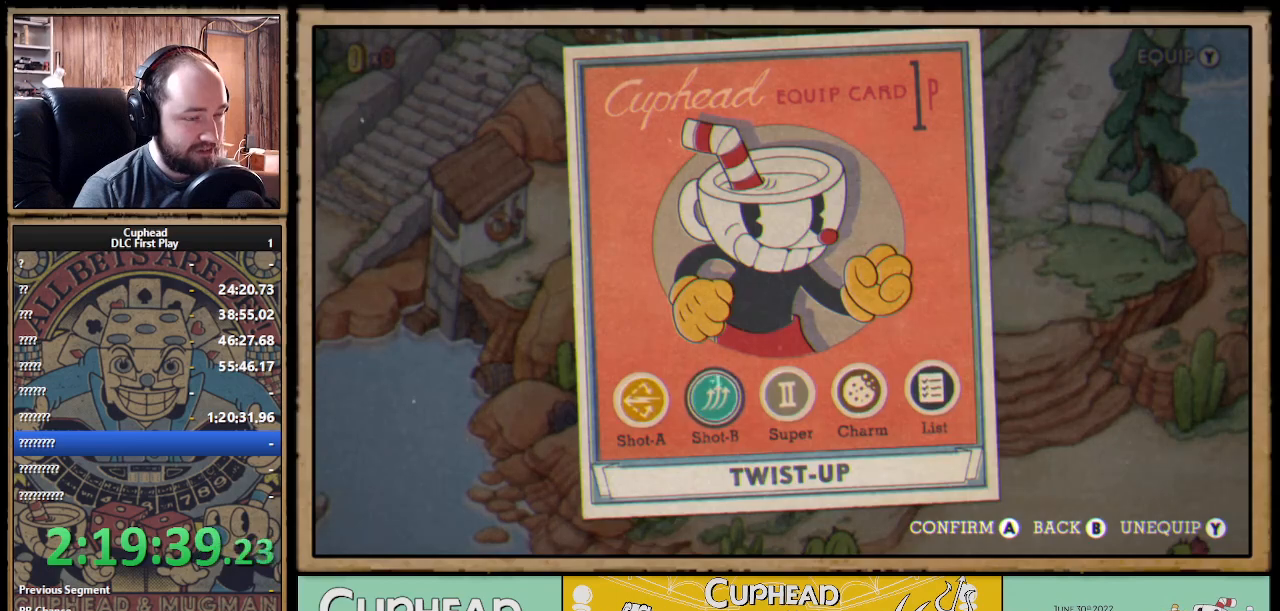
{"buttons": ["A"], "left_stick": "center", "right_stick": "center", "events": [[183, "DPAD_LEFT", "down"], [300, "DPAD_LEFT", "up"], [433, "A", "down"]]}
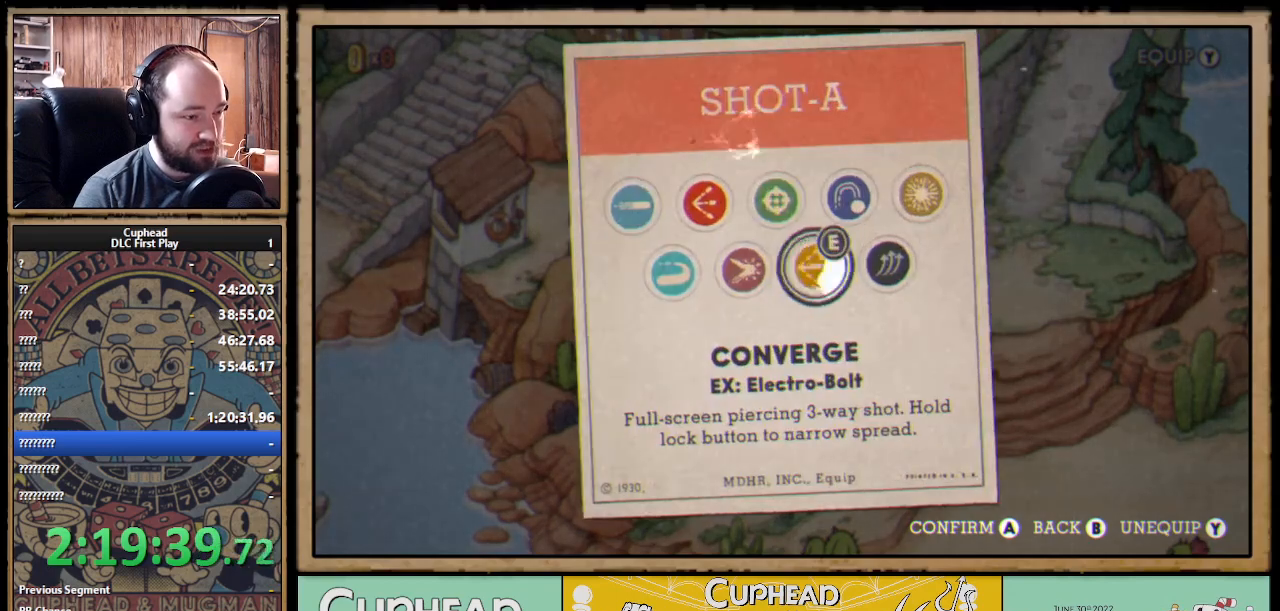
{"buttons": [], "left_stick": "center", "right_stick": "center", "events": [[83, "A", "up"]]}
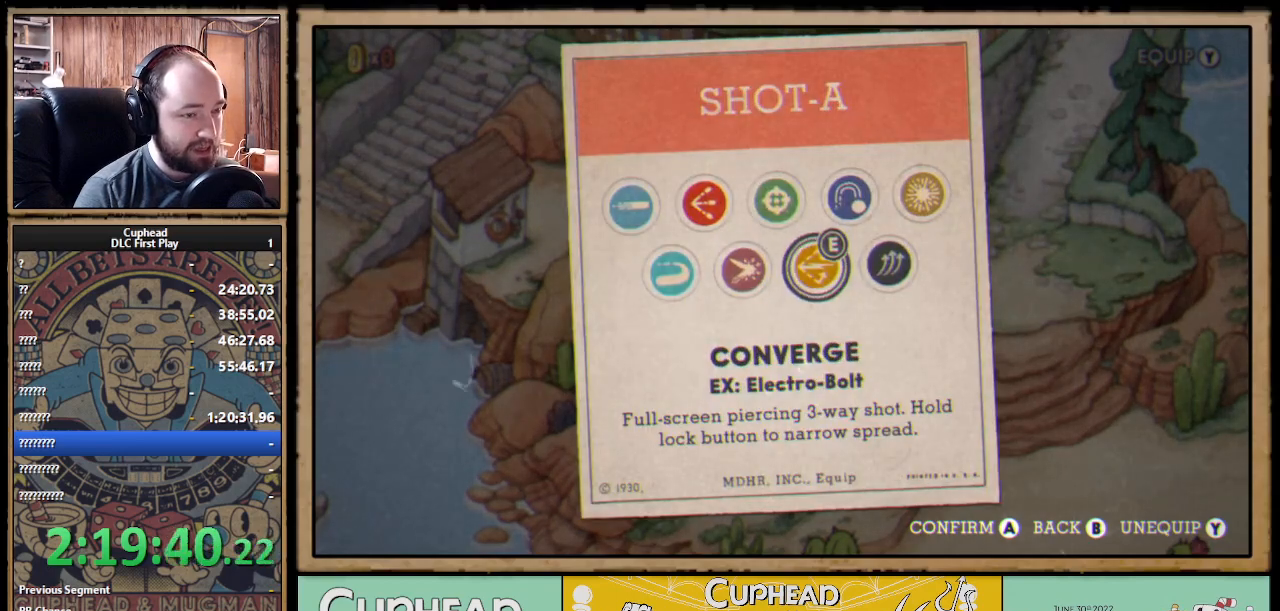
{"buttons": [], "left_stick": "center", "right_stick": "center", "events": []}
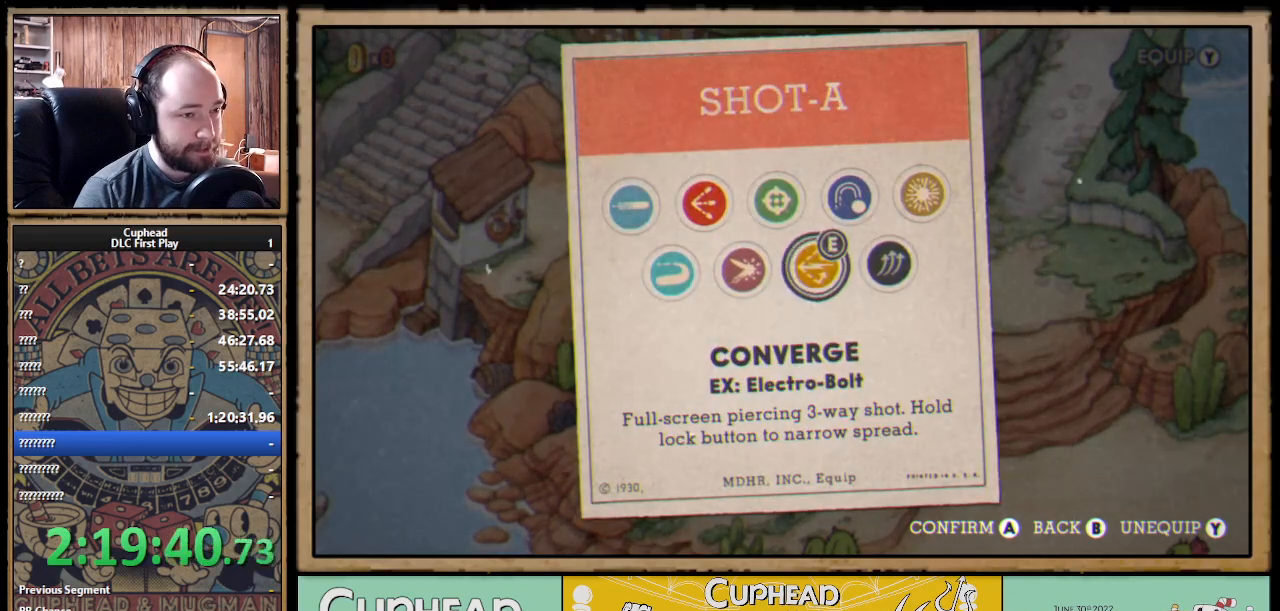
{"buttons": [], "left_stick": "center", "right_stick": "center", "events": [[100, "B", "down"], [267, "B", "up"], [400, "DPAD_RIGHT", "down"], [500, "DPAD_RIGHT", "up"]]}
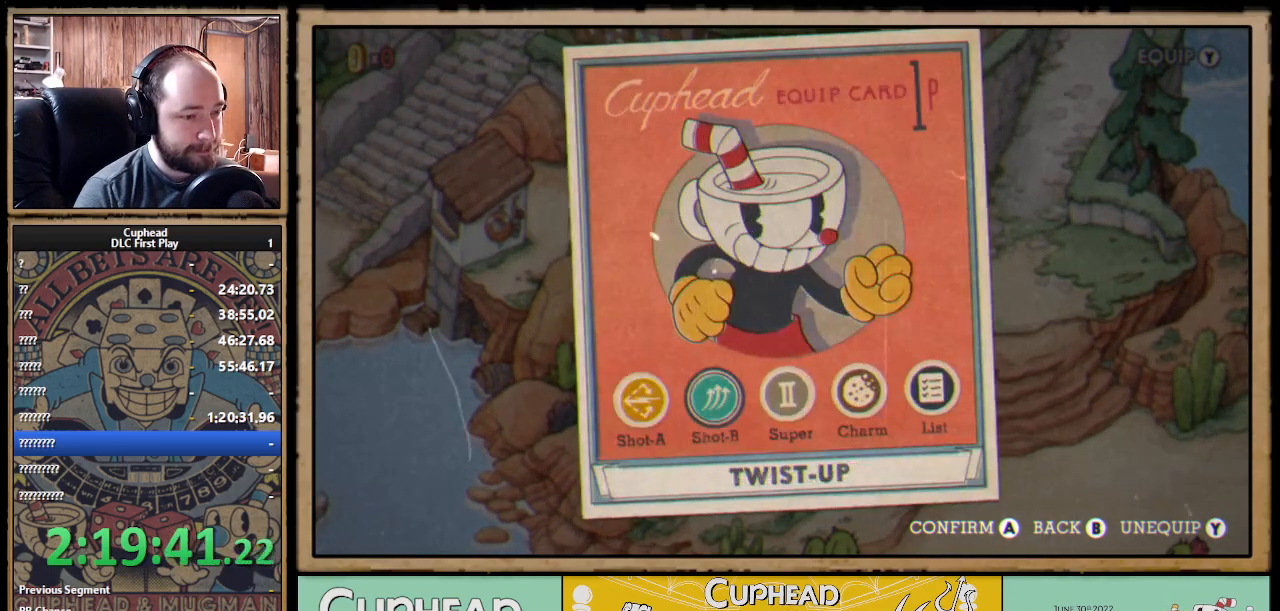
{"buttons": [], "left_stick": "center", "right_stick": "center", "events": [[67, "DPAD_RIGHT", "down"], [167, "DPAD_RIGHT", "up"], [217, "DPAD_RIGHT", "down"], [317, "A", "down"], [317, "DPAD_RIGHT", "up"], [450, "A", "up"]]}
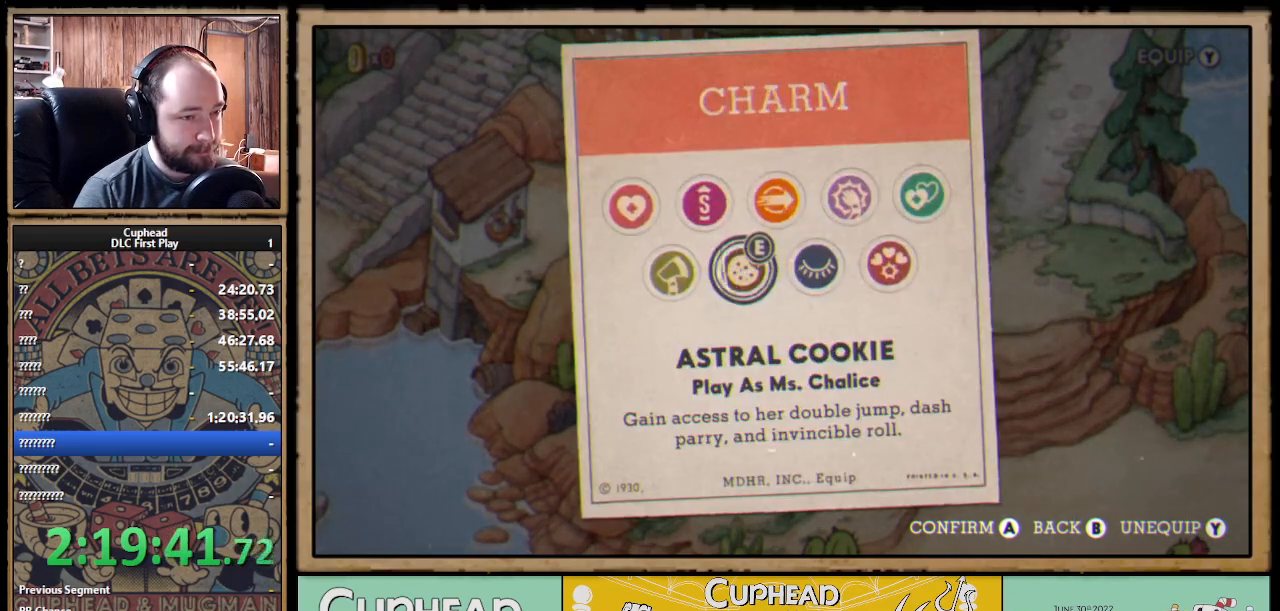
{"buttons": [], "left_stick": "center", "right_stick": "center", "events": []}
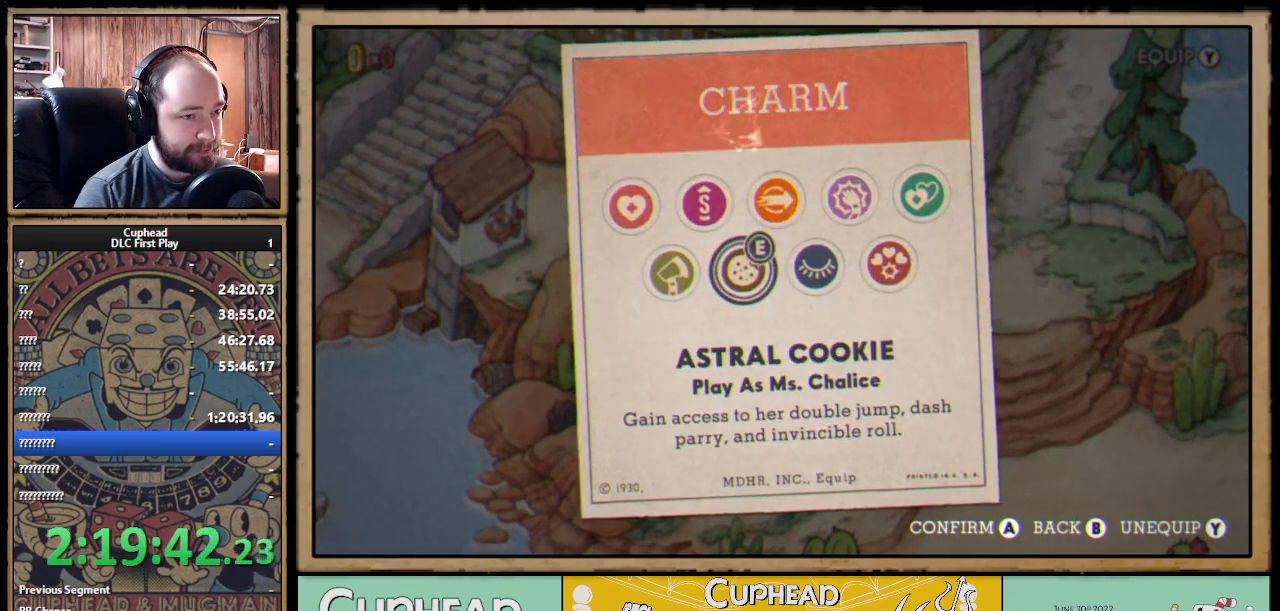
{"buttons": [], "left_stick": "center", "right_stick": "center", "events": []}
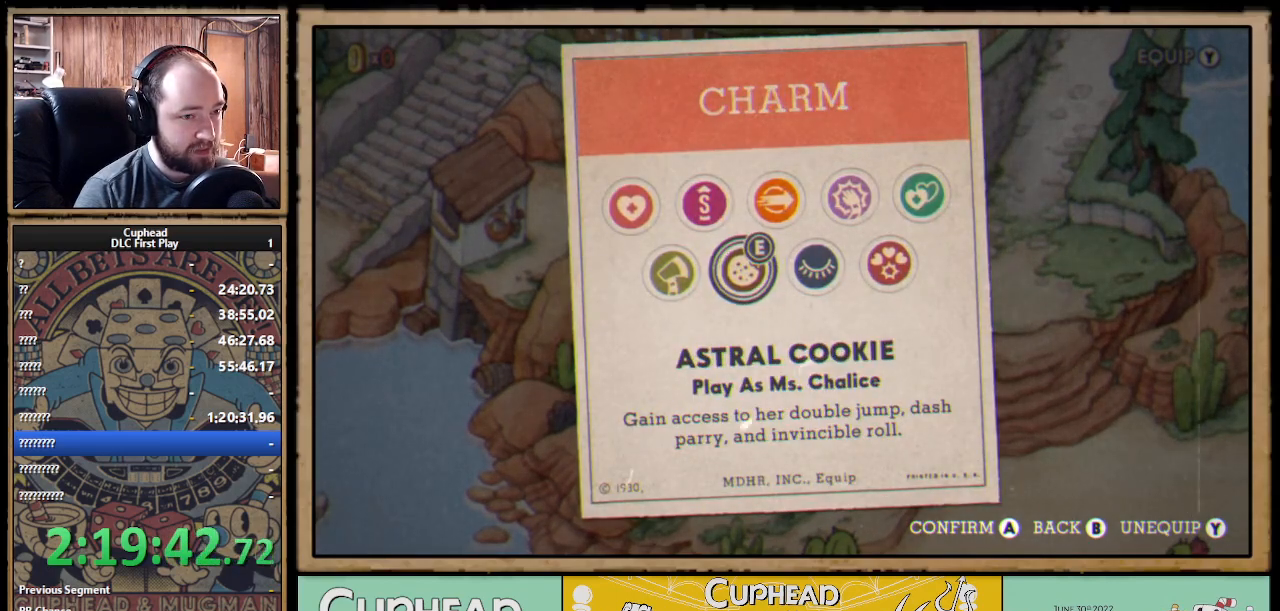
{"buttons": [], "left_stick": "center", "right_stick": "center", "events": []}
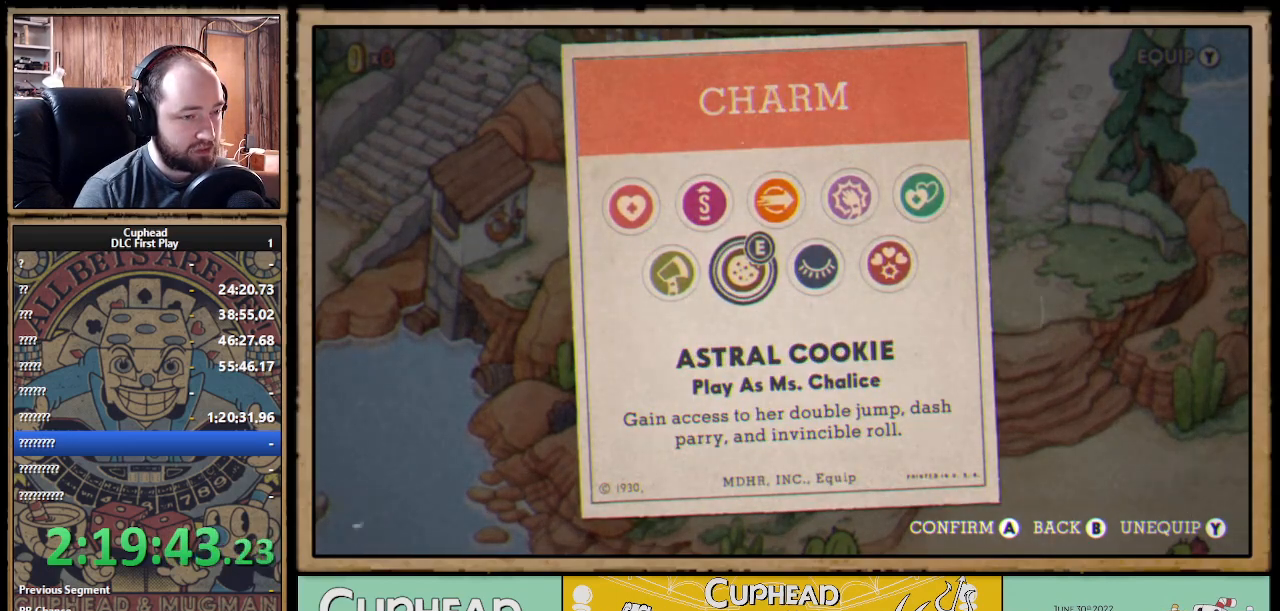
{"buttons": ["DPAD_RIGHT"], "left_stick": "center", "right_stick": "center", "events": [[300, "DPAD_RIGHT", "down"], [383, "DPAD_RIGHT", "up"], [467, "DPAD_RIGHT", "down"]]}
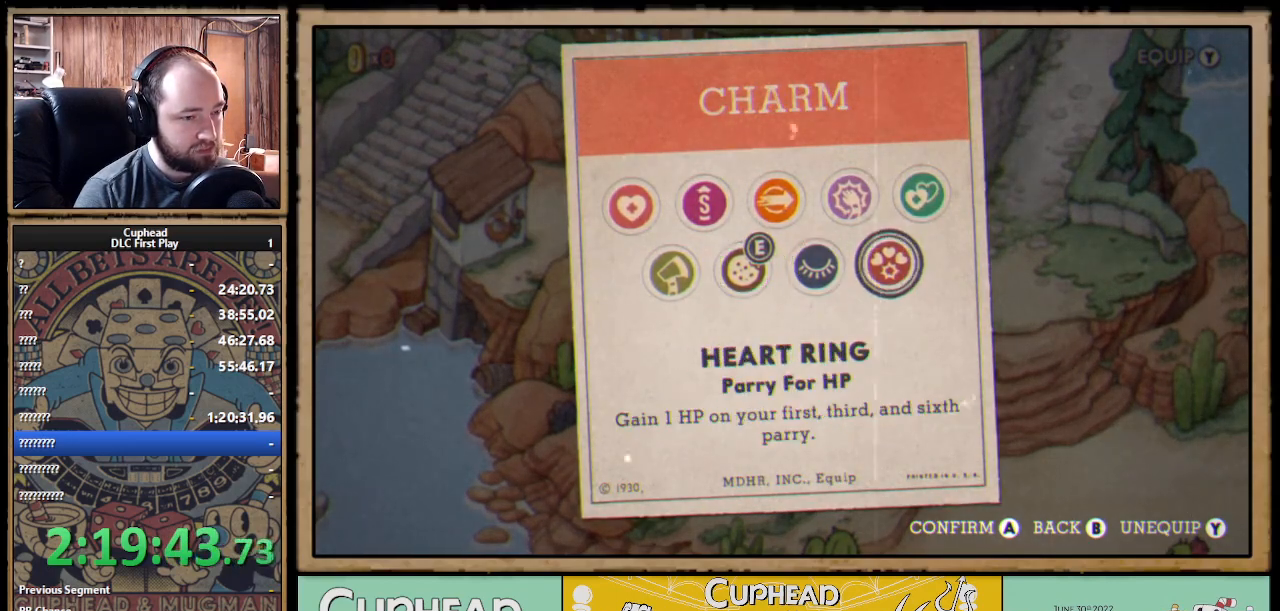
{"buttons": [], "left_stick": "center", "right_stick": "center", "events": [[83, "DPAD_RIGHT", "up"]]}
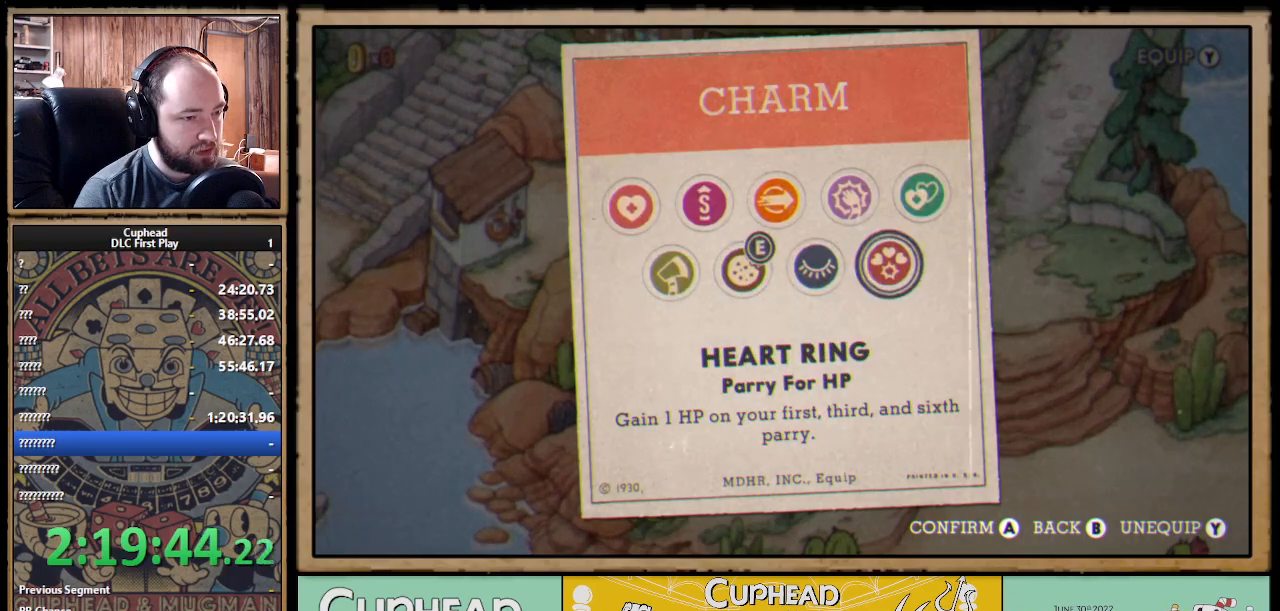
{"buttons": [], "left_stick": "center", "right_stick": "center", "events": []}
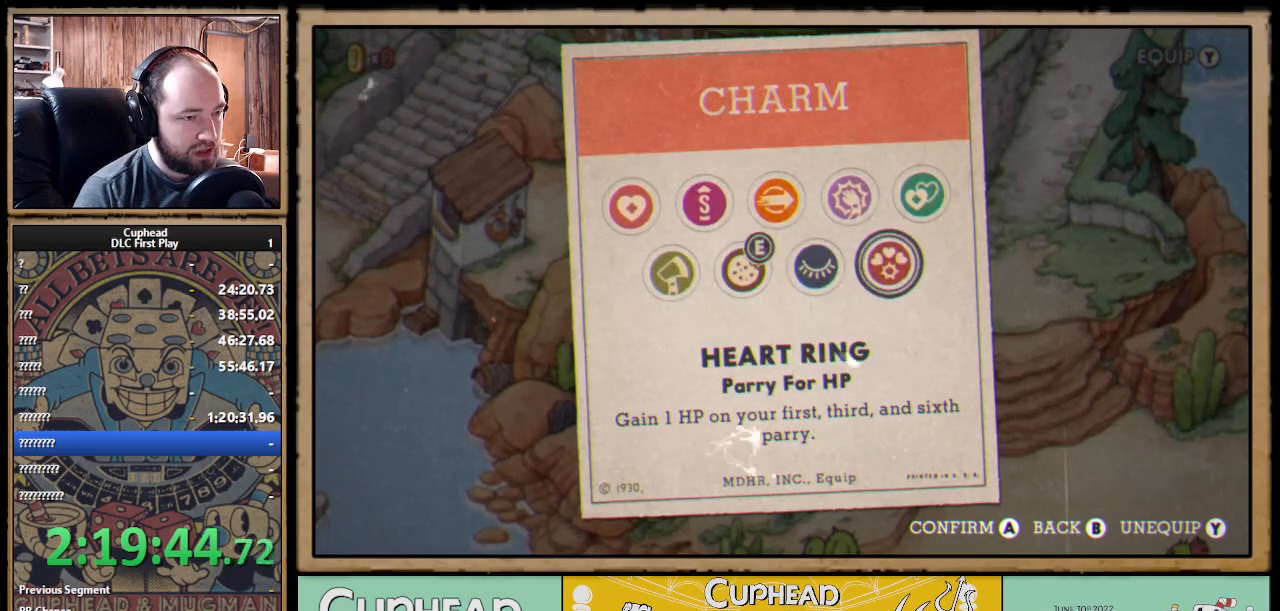
{"buttons": [], "left_stick": "center", "right_stick": "center", "events": []}
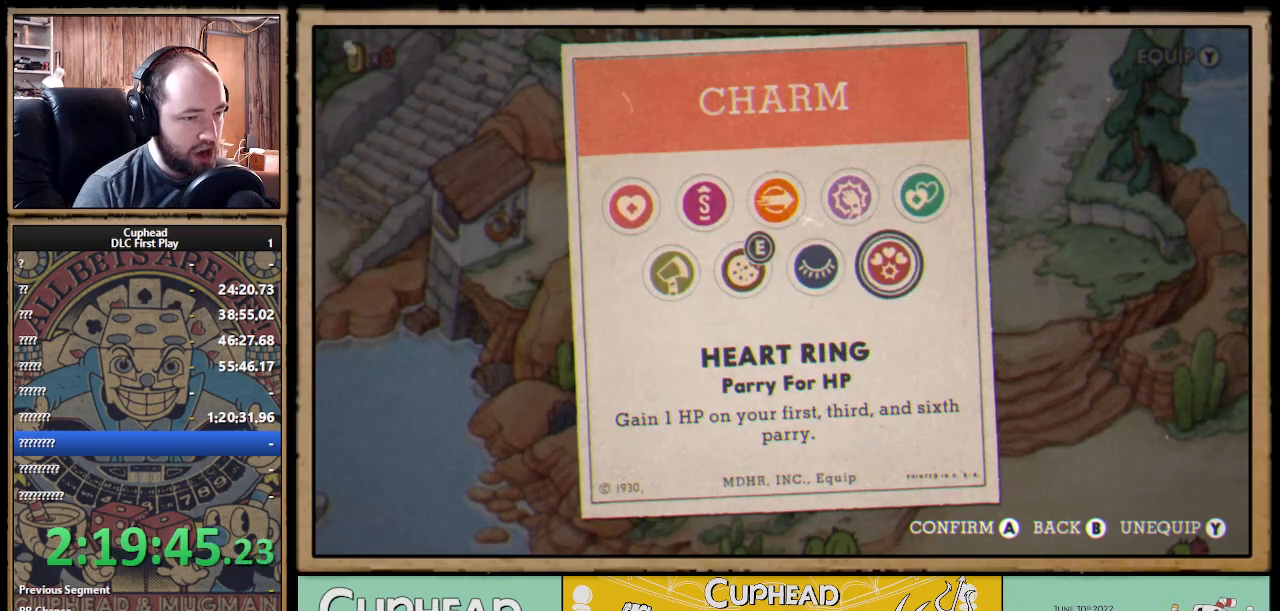
{"buttons": [], "left_stick": "center", "right_stick": "center", "events": []}
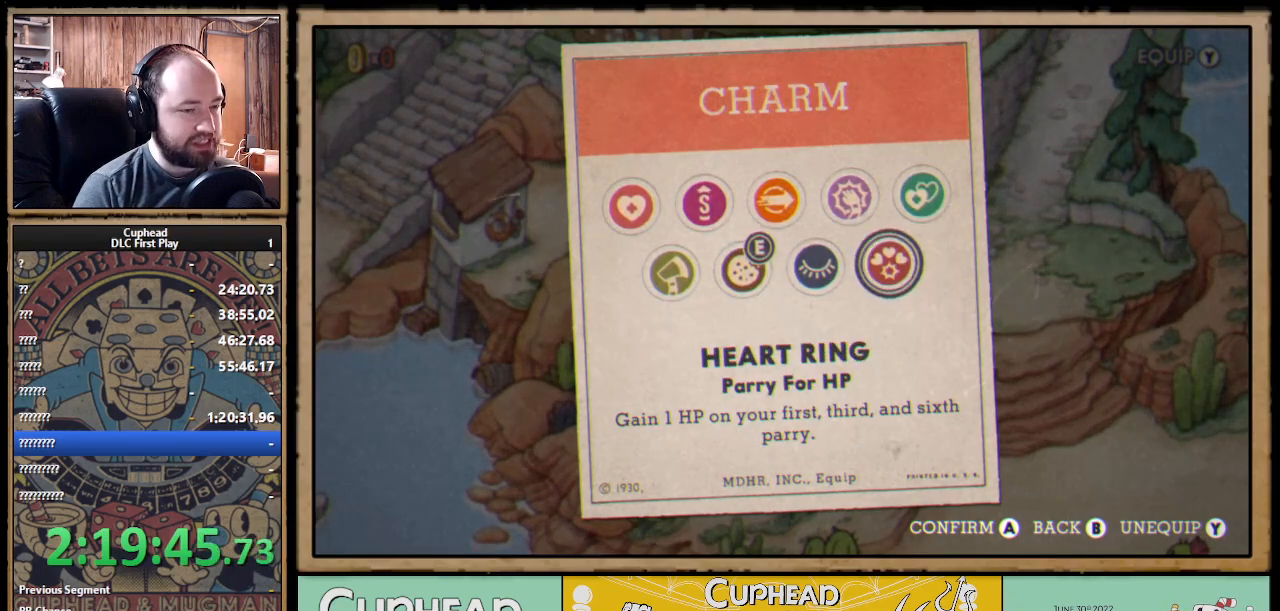
{"buttons": [], "left_stick": "center", "right_stick": "center", "events": []}